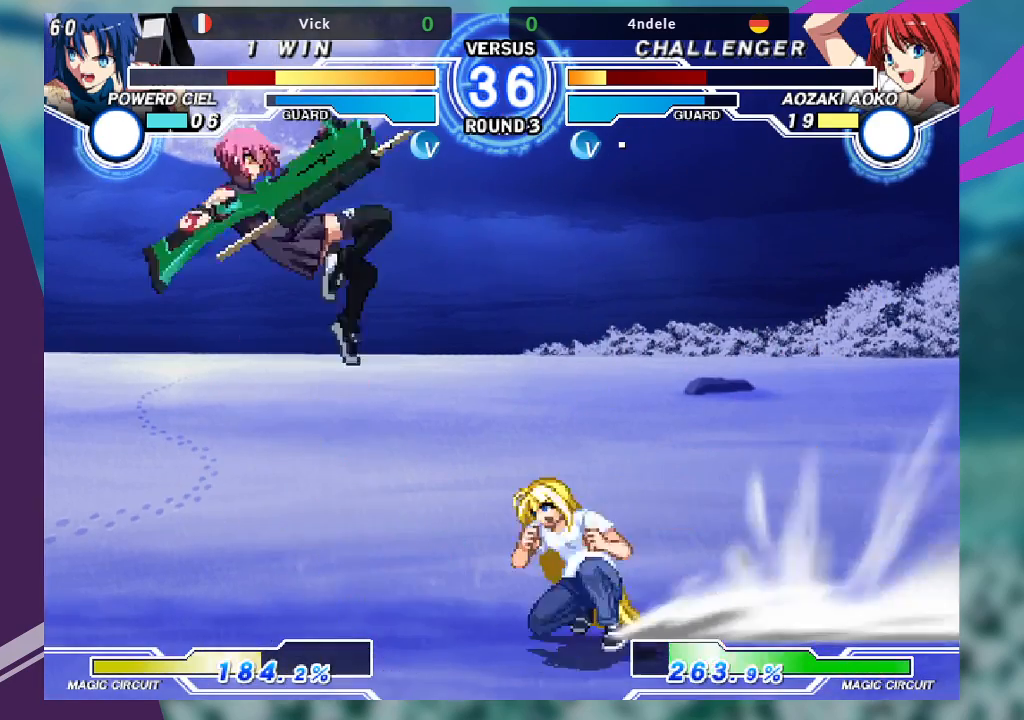
Gameplay with a controller (arcade stick); each line is a JSON object with the inputs held at the frame after it. "events" lists button and stick changes between this image and that frame as [ms after this image, input, new state], when the widget could be followed in between. Not read: L3 R3.
{"buttons": [], "left_stick": "center", "events": [[167, "left_stick", "center"], [333, "TRIANGLE", "down"], [433, "TRIANGLE", "up"]]}
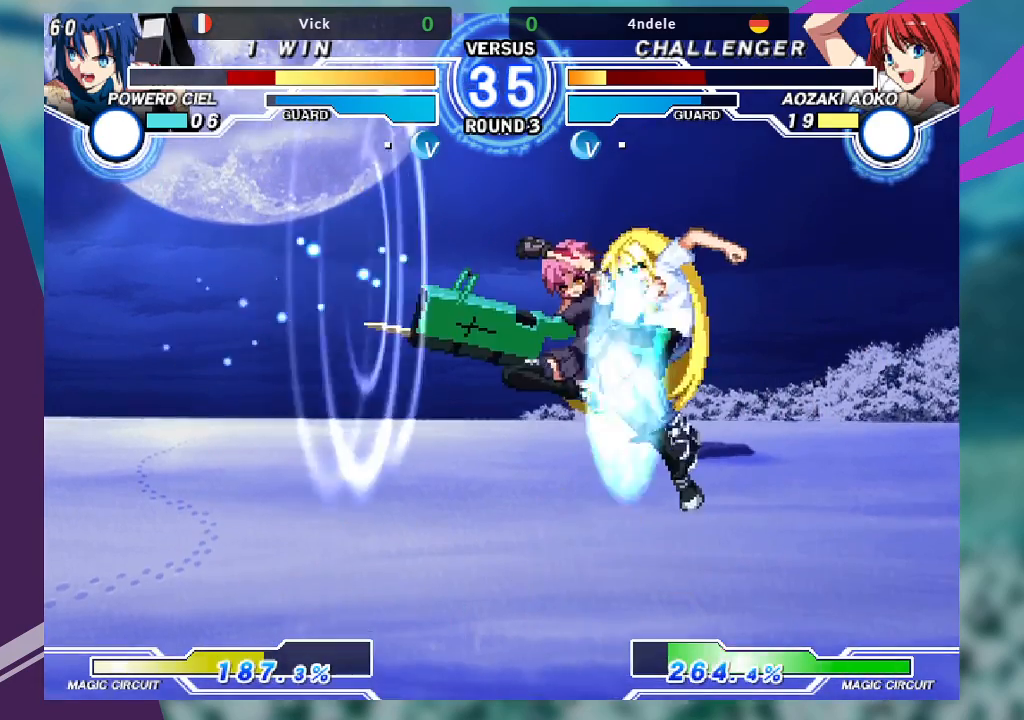
{"buttons": [], "left_stick": "down-left", "events": [[67, "left_stick", "down-left"], [367, "SQUARE", "down"], [500, "SQUARE", "up"]]}
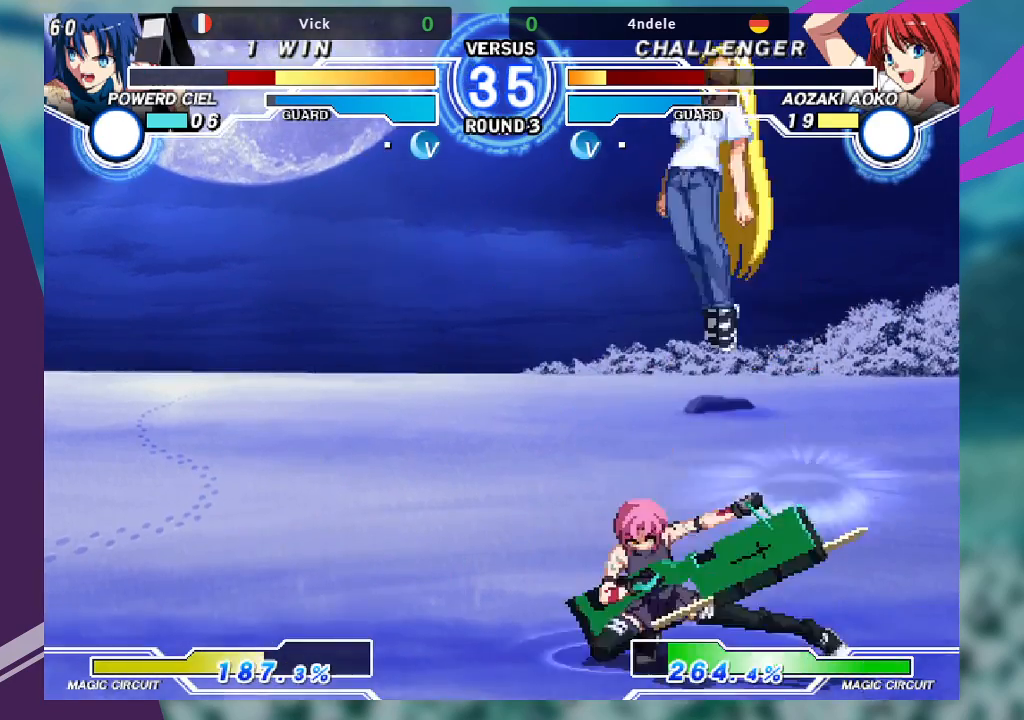
{"buttons": ["R1"], "left_stick": "down-right", "events": [[33, "left_stick", "right"], [133, "TRIANGLE", "down"], [233, "TRIANGLE", "up"], [400, "left_stick", "down-right"], [500, "R1", "down"]]}
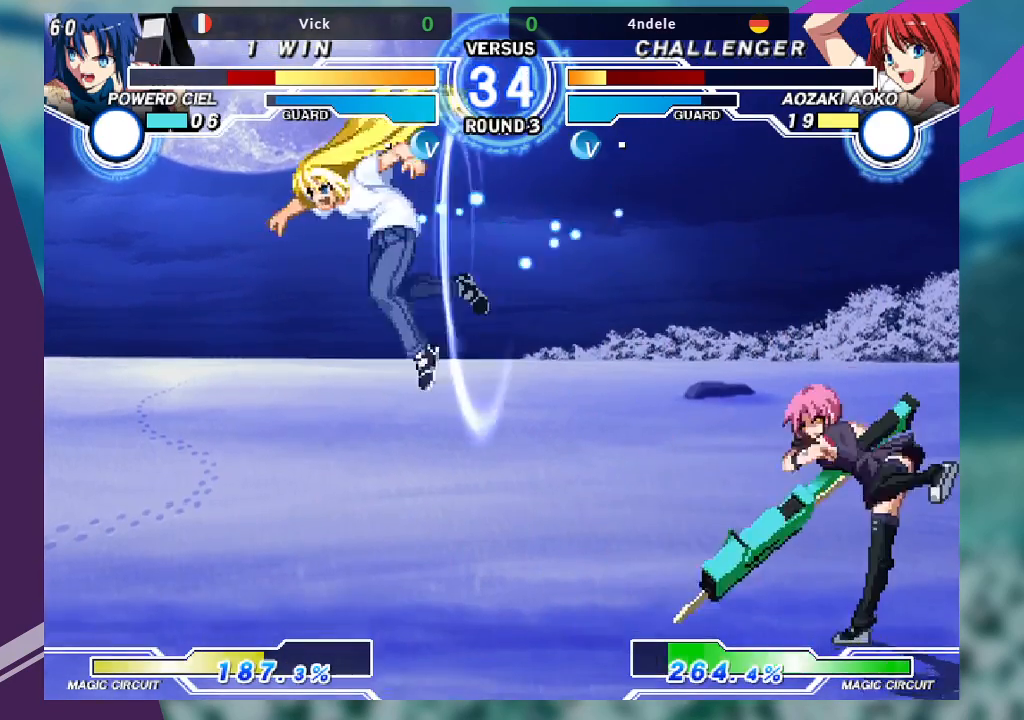
{"buttons": [], "left_stick": "center", "events": [[100, "R1", "up"], [367, "left_stick", "left"], [467, "left_stick", "center"]]}
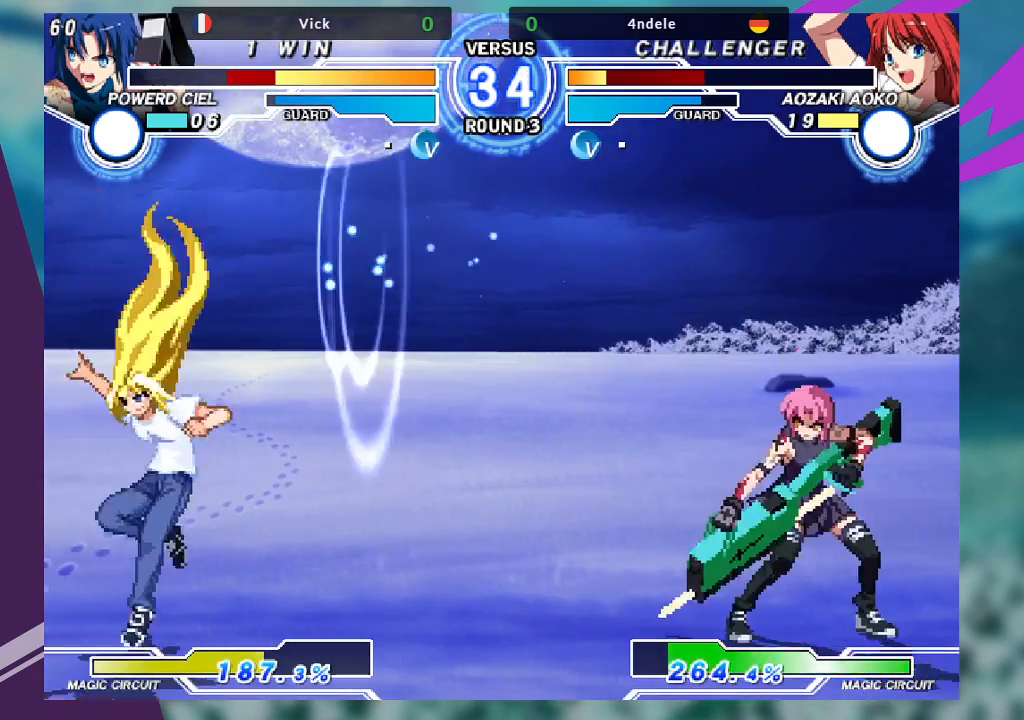
{"buttons": ["TRIANGLE"], "left_stick": "center", "events": [[33, "left_stick", "left"], [333, "left_stick", "down"], [467, "TRIANGLE", "down"], [467, "left_stick", "center"]]}
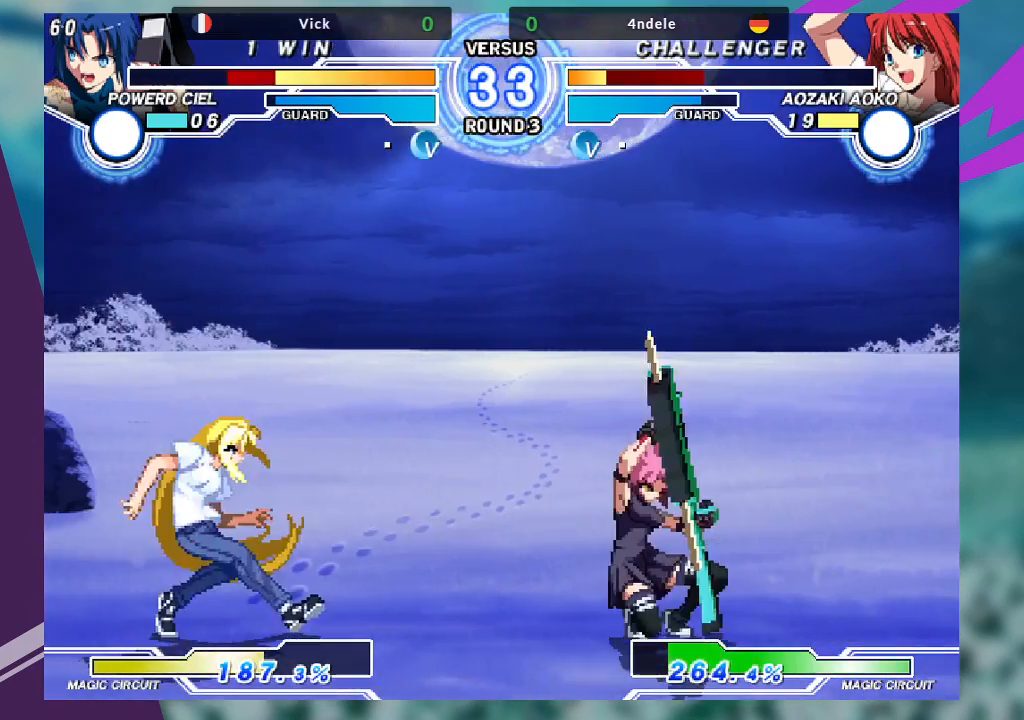
{"buttons": [], "left_stick": "center", "events": [[100, "TRIANGLE", "up"]]}
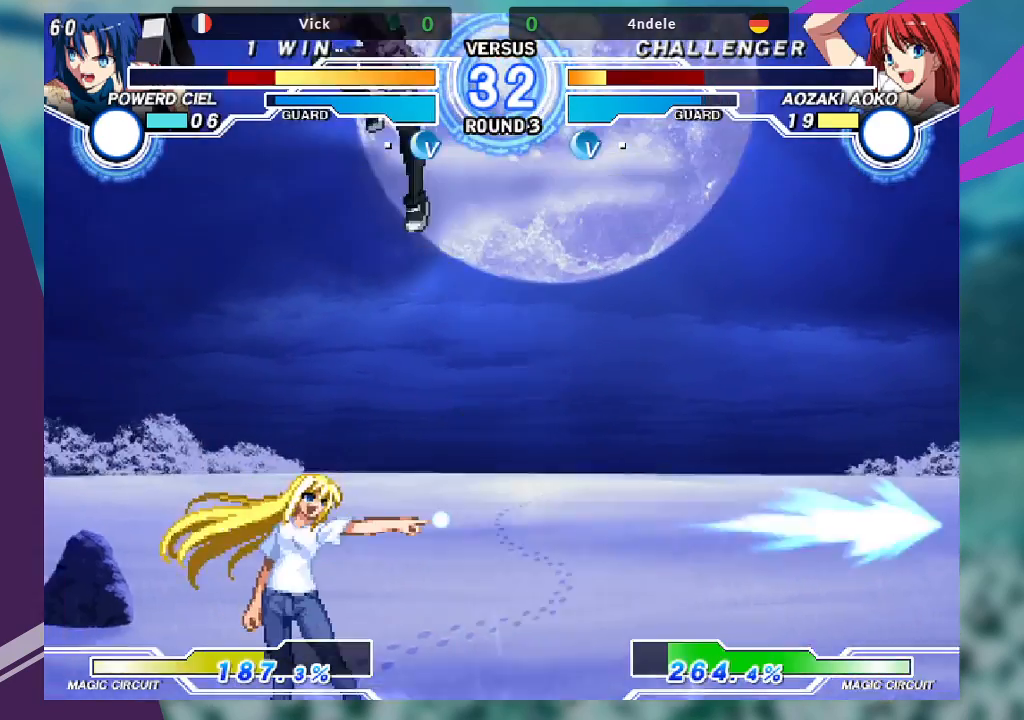
{"buttons": [], "left_stick": "right", "events": [[500, "left_stick", "right"]]}
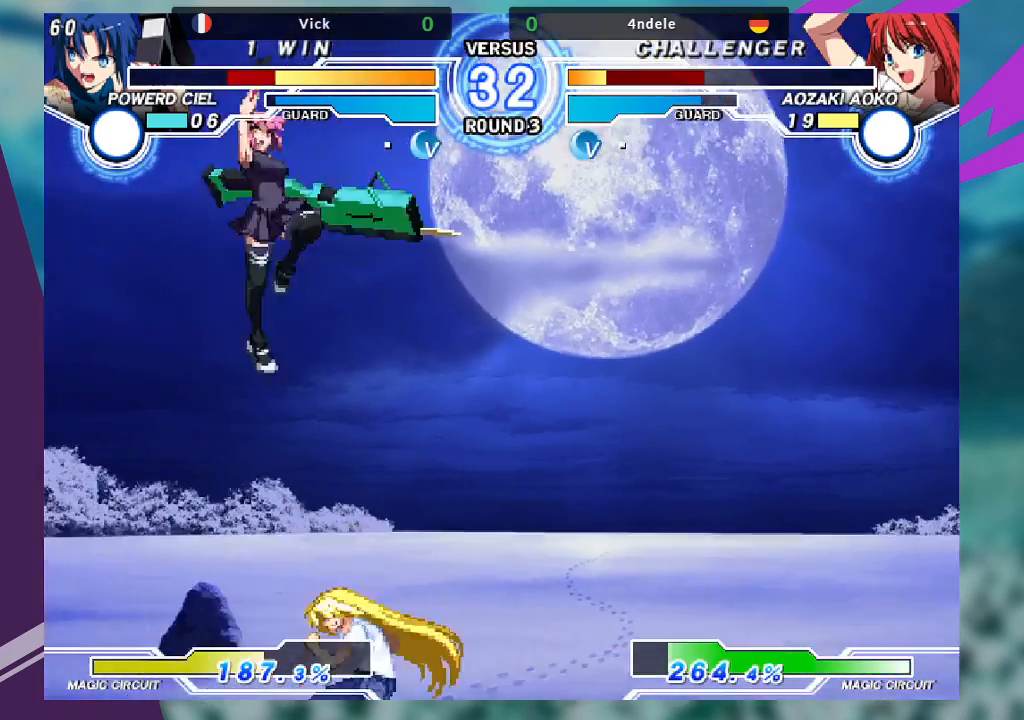
{"buttons": ["R1"], "left_stick": "center", "events": [[67, "left_stick", "up-right"], [367, "left_stick", "center"], [467, "R1", "down"]]}
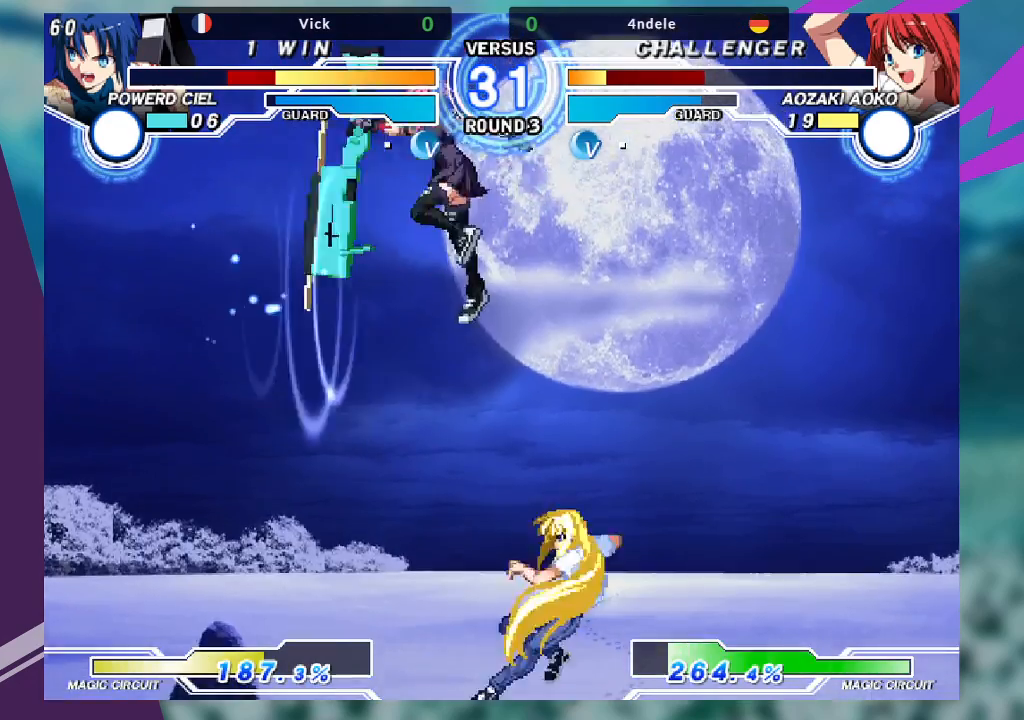
{"buttons": [], "left_stick": "down-left", "events": [[133, "R1", "up"], [333, "left_stick", "down-left"]]}
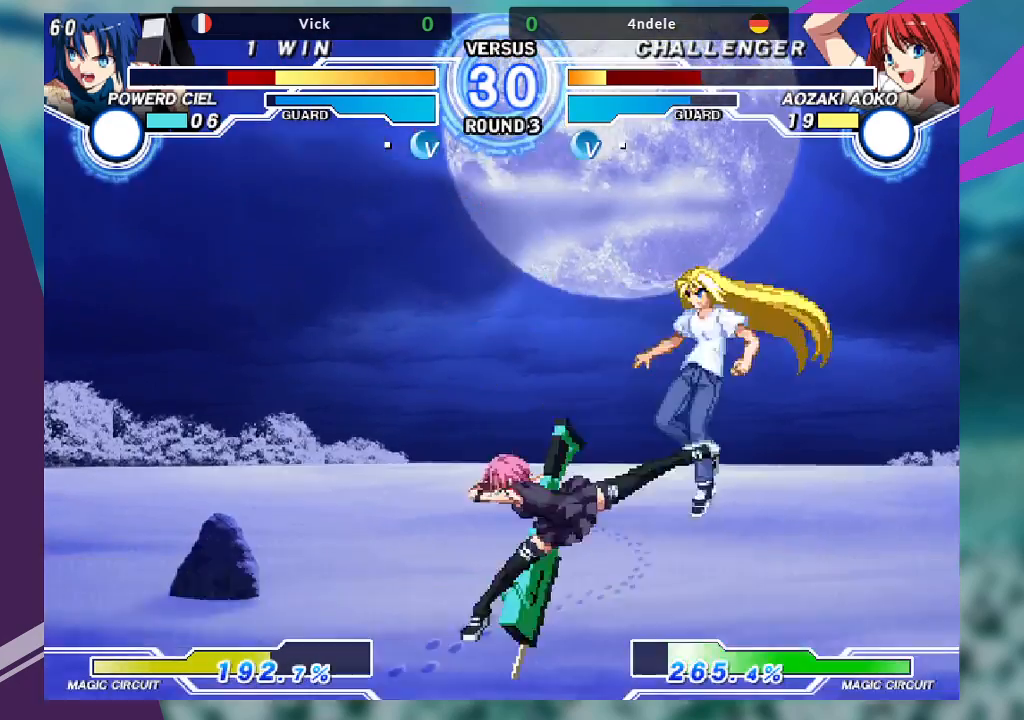
{"buttons": [], "left_stick": "center", "events": [[133, "R1", "down"], [233, "R1", "up"], [300, "left_stick", "right"], [333, "SQUARE", "down"], [433, "left_stick", "center"], [467, "SQUARE", "up"]]}
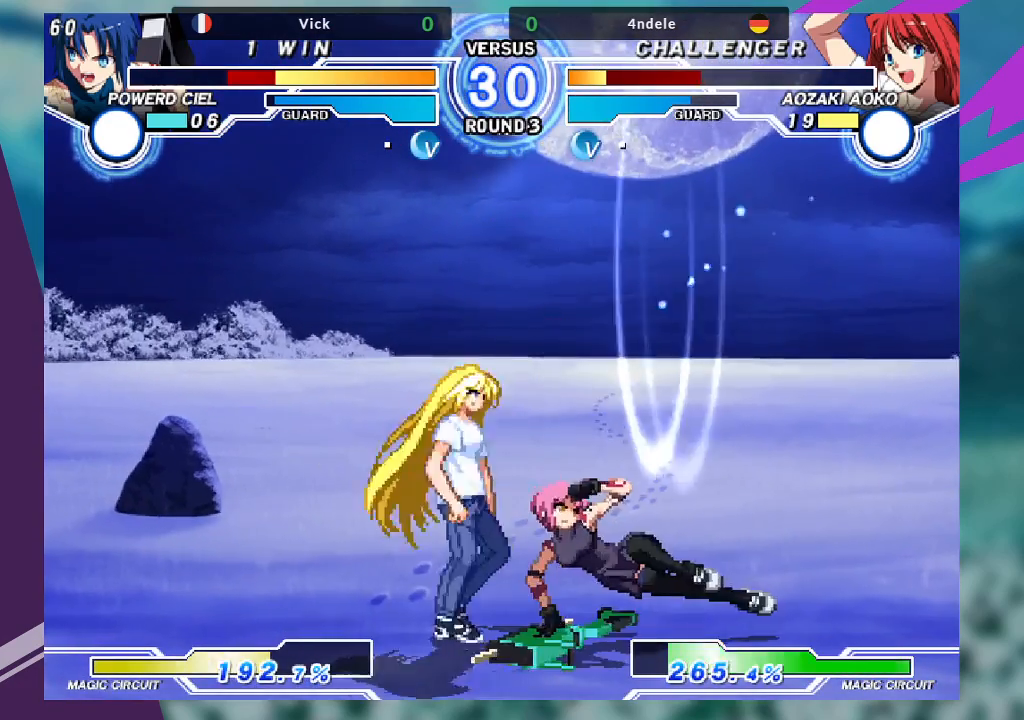
{"buttons": [], "left_stick": "down-right", "events": [[67, "left_stick", "down-right"]]}
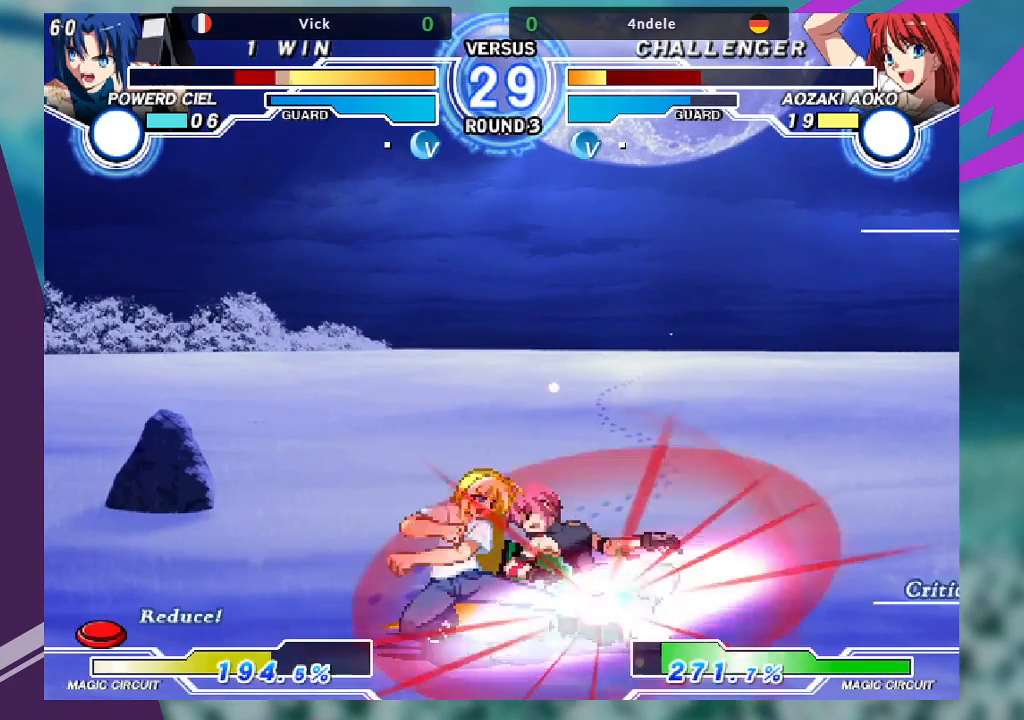
{"buttons": [], "left_stick": "down-right", "events": []}
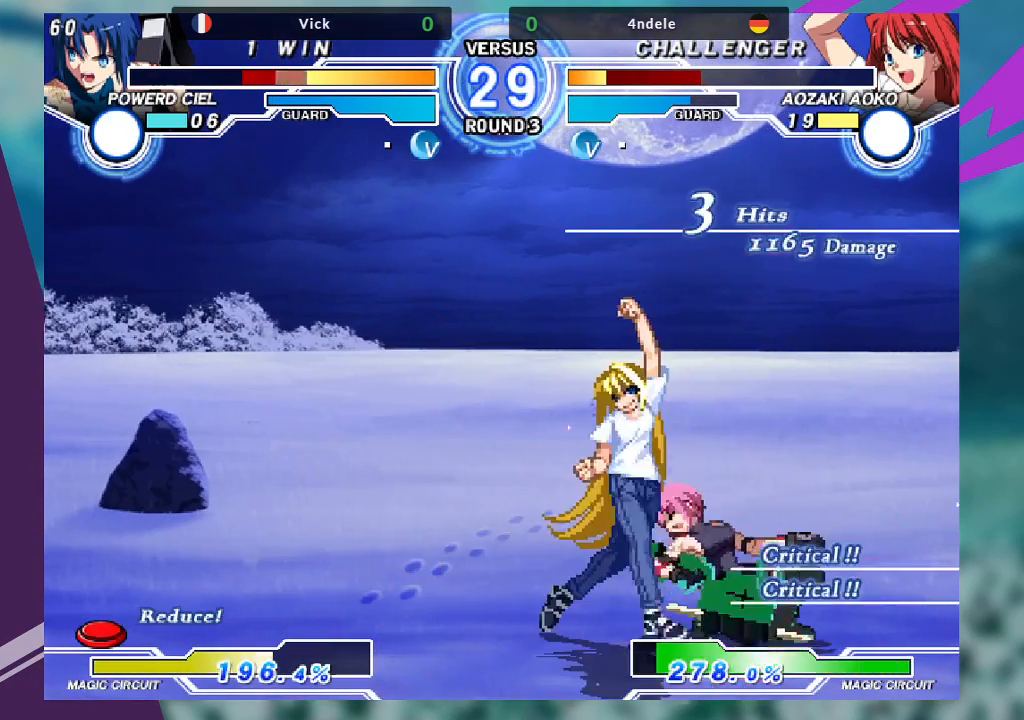
{"buttons": [], "left_stick": "right", "events": [[200, "left_stick", "right"]]}
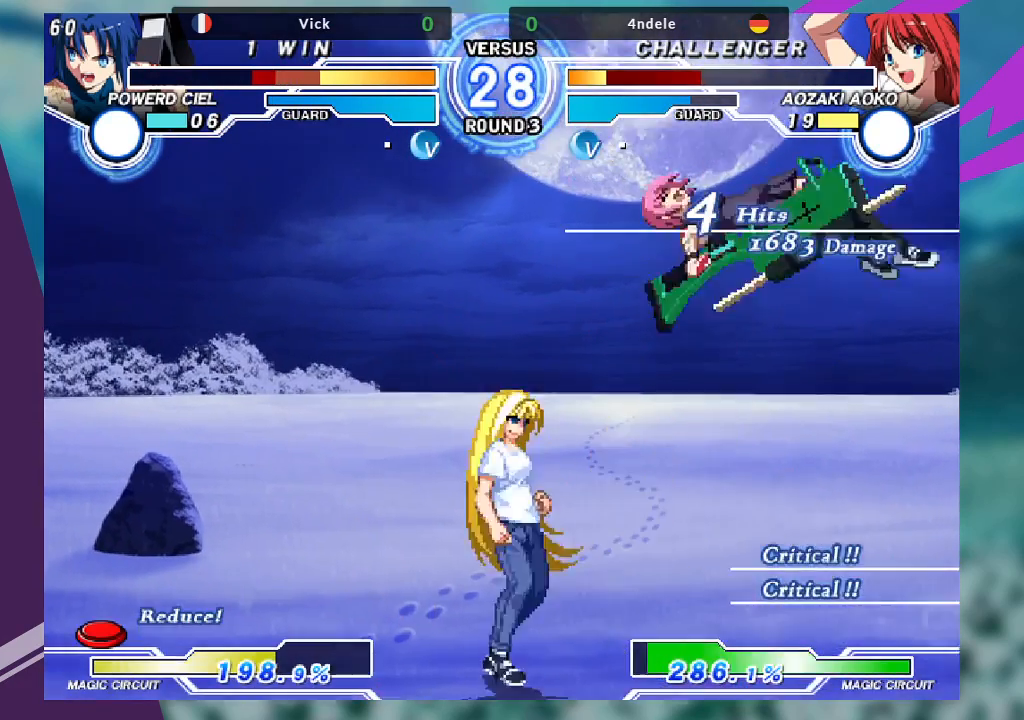
{"buttons": [], "left_stick": "right", "events": [[100, "SQUARE", "down"], [233, "SQUARE", "up"]]}
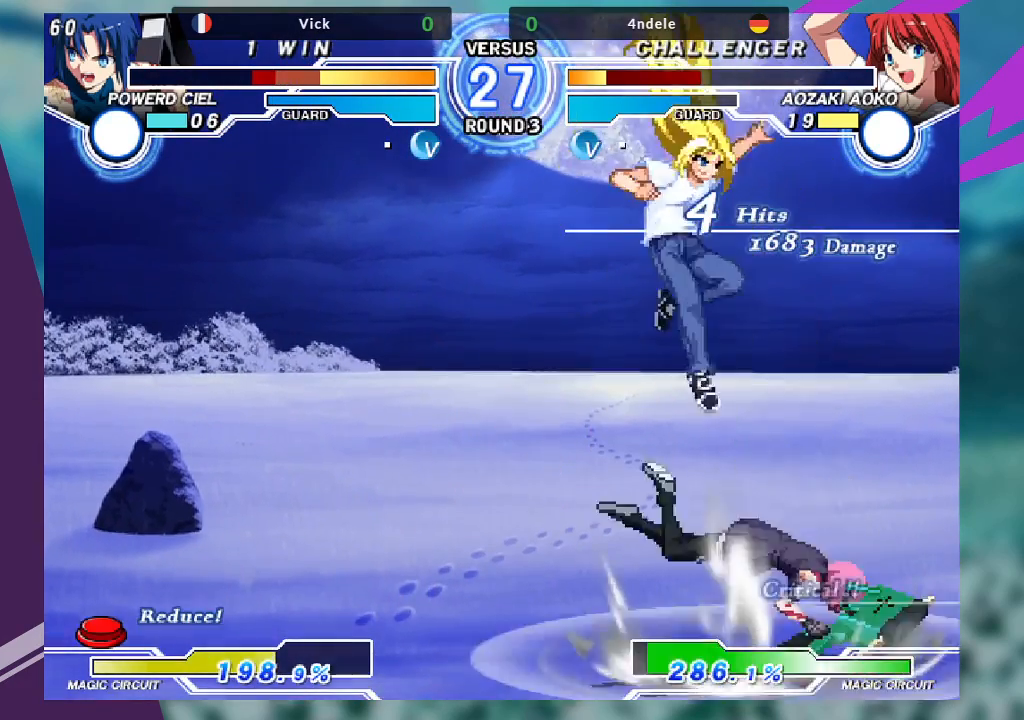
{"buttons": [], "left_stick": "down-right", "events": [[100, "SQUARE", "down"], [267, "SQUARE", "up"], [467, "left_stick", "down-right"]]}